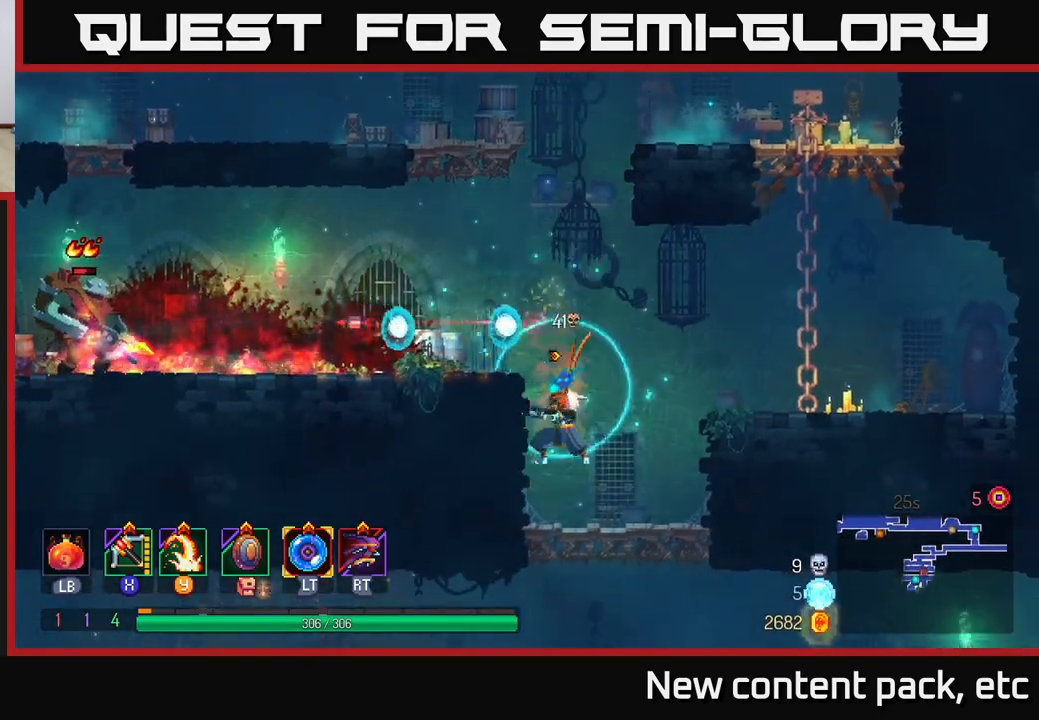
Gameplay with a controller (Xbox layout); each line is a JSON object with the inputs held at the frame after it. "events" lists button and stick changes between this image and that frame as [ms after this image, input, new state], when the widget could be followed in between. Not read: L3 R3.
{"buttons": ["A"], "left_stick": "left", "right_stick": "center", "events": [[267, "A", "down"], [267, "left_stick", "left"], [383, "A", "up"], [433, "A", "down"]]}
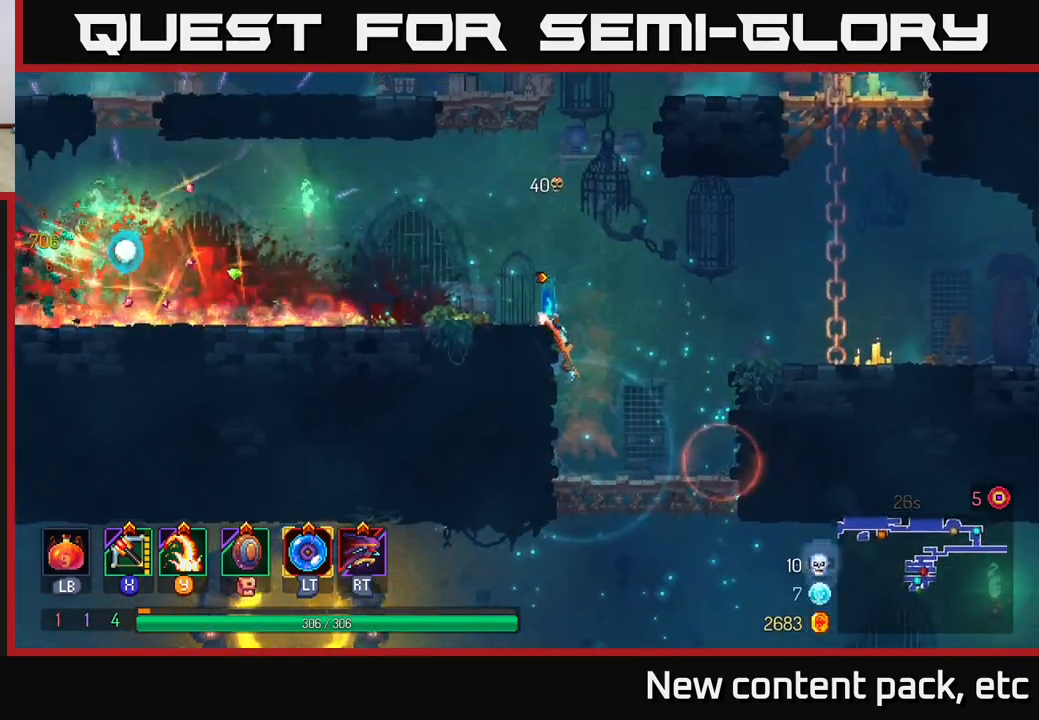
{"buttons": [], "left_stick": "left", "right_stick": "center", "events": [[50, "A", "up"]]}
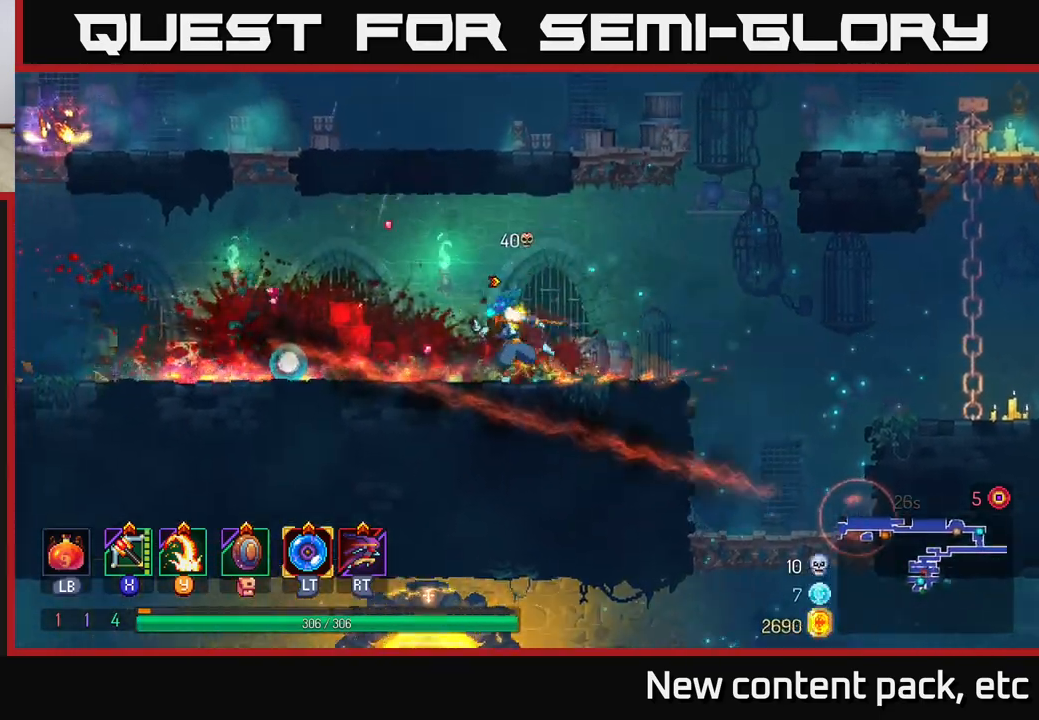
{"buttons": ["A"], "left_stick": "up-left", "right_stick": "center", "events": [[300, "A", "down"], [400, "A", "up"], [450, "left_stick", "up-left"], [467, "A", "down"]]}
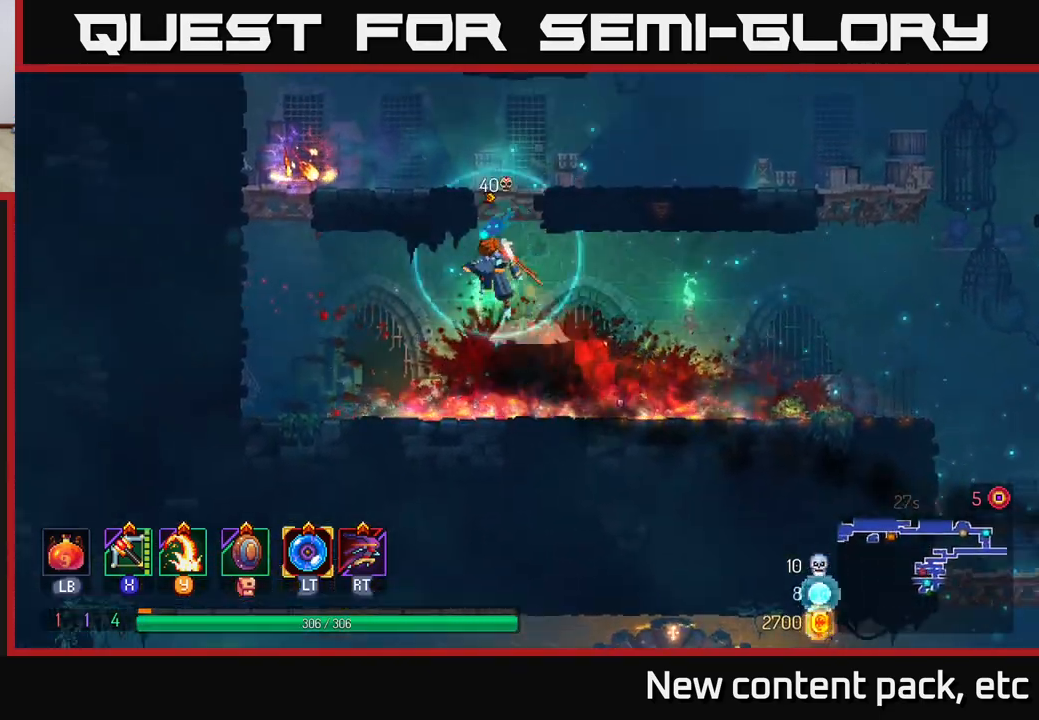
{"buttons": [], "left_stick": "left", "right_stick": "center", "events": [[150, "A", "up"], [250, "left_stick", "left"]]}
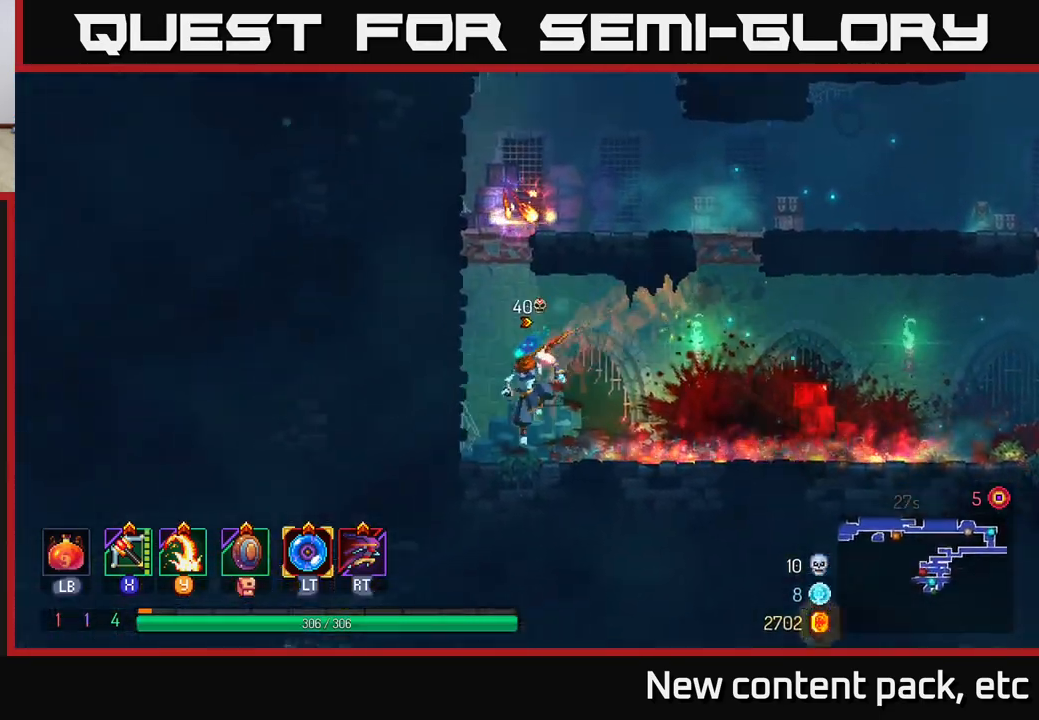
{"buttons": [], "left_stick": "center", "right_stick": "center", "events": [[117, "A", "down"], [133, "left_stick", "up-left"], [200, "A", "up"], [250, "A", "down"], [250, "left_stick", "center"], [383, "A", "up"]]}
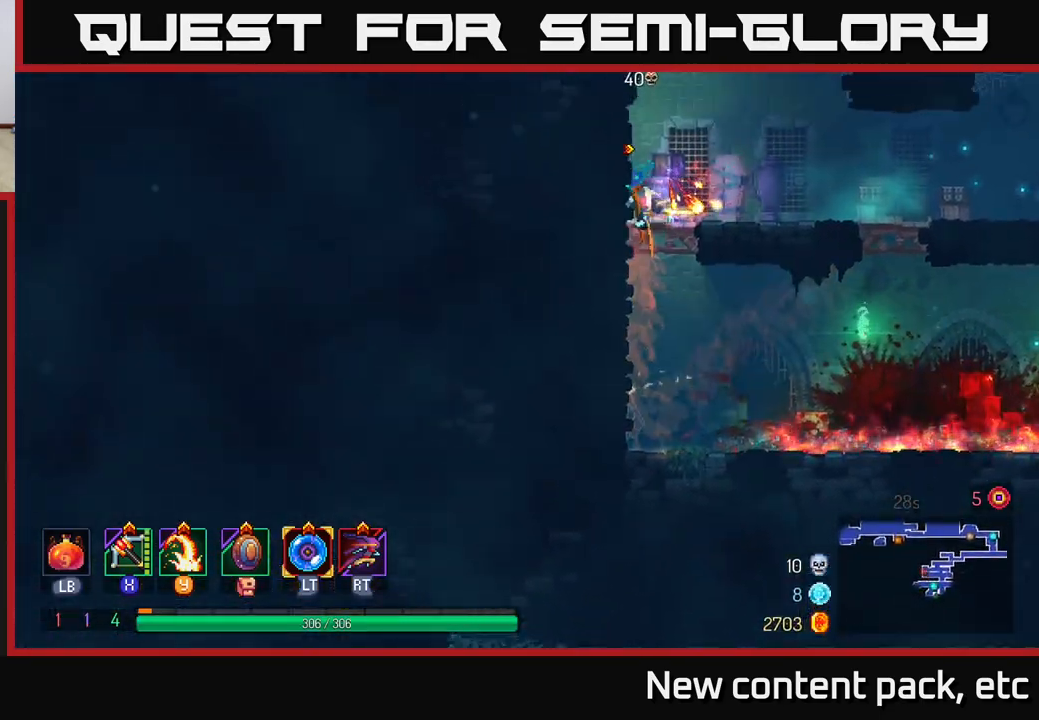
{"buttons": [], "left_stick": "center", "right_stick": "center", "events": [[133, "left_stick", "right"], [250, "left_stick", "center"], [383, "R1", "down"], [467, "R1", "up"]]}
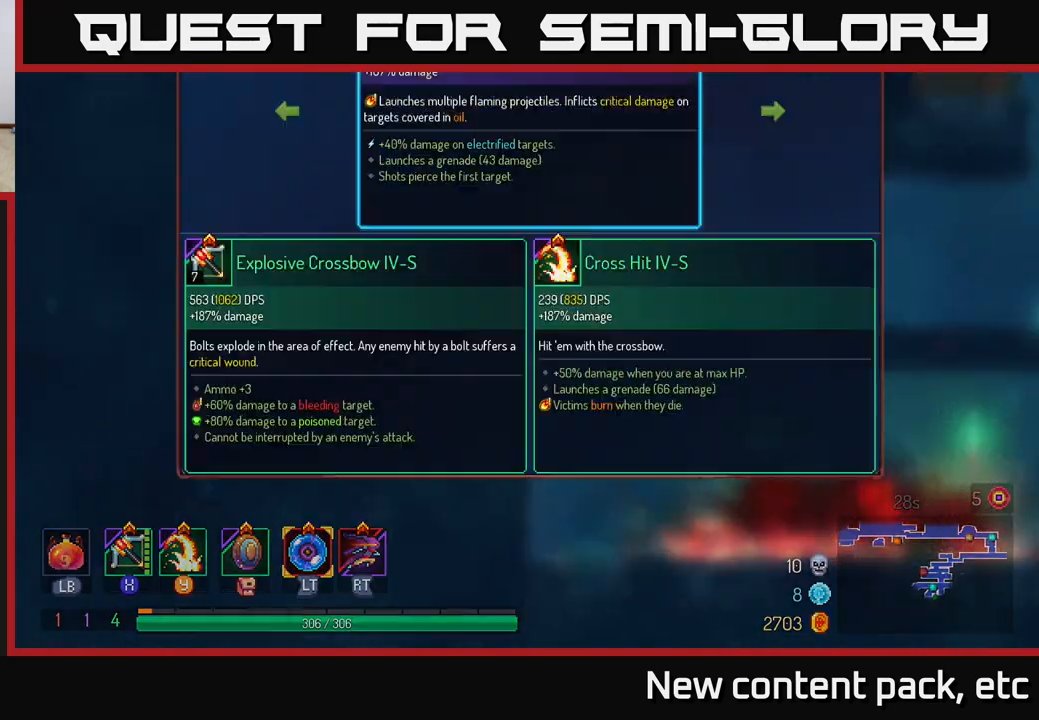
{"buttons": [], "left_stick": "center", "right_stick": "center", "events": [[433, "B", "down"], [467, "B", "up"]]}
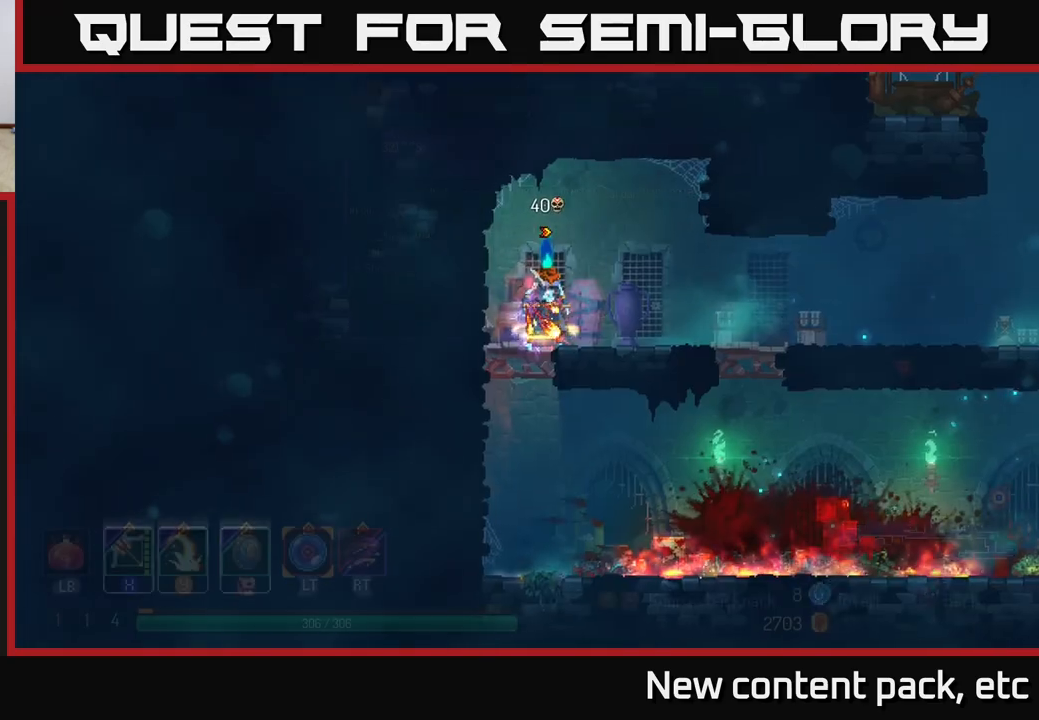
{"buttons": ["R1"], "left_stick": "center", "right_stick": "center", "events": [[83, "R1", "down"]]}
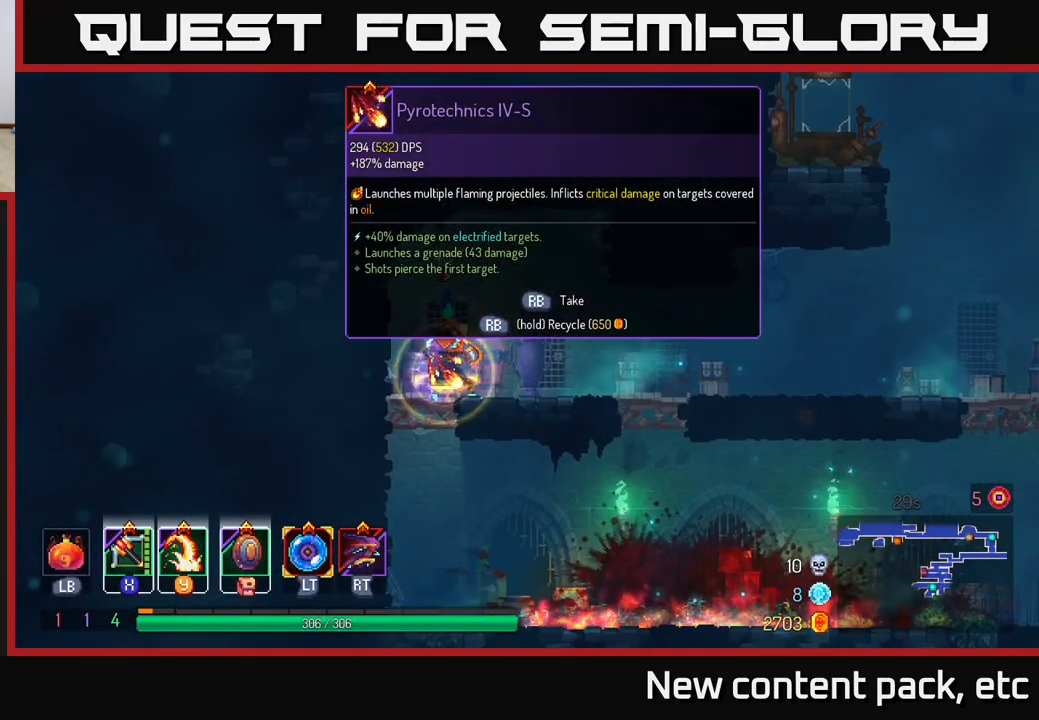
{"buttons": [], "left_stick": "right", "right_stick": "center", "events": [[400, "R1", "up"], [400, "left_stick", "right"]]}
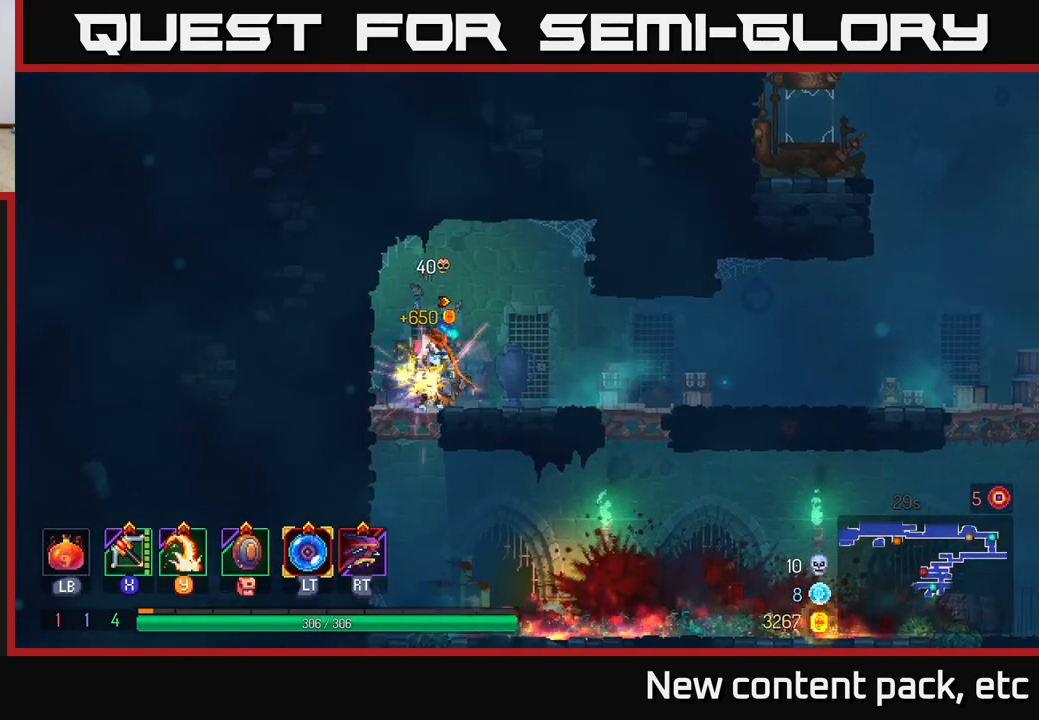
{"buttons": [], "left_stick": "right", "right_stick": "down-right", "events": [[50, "B", "down"], [150, "B", "up"], [383, "right_stick", "down-right"]]}
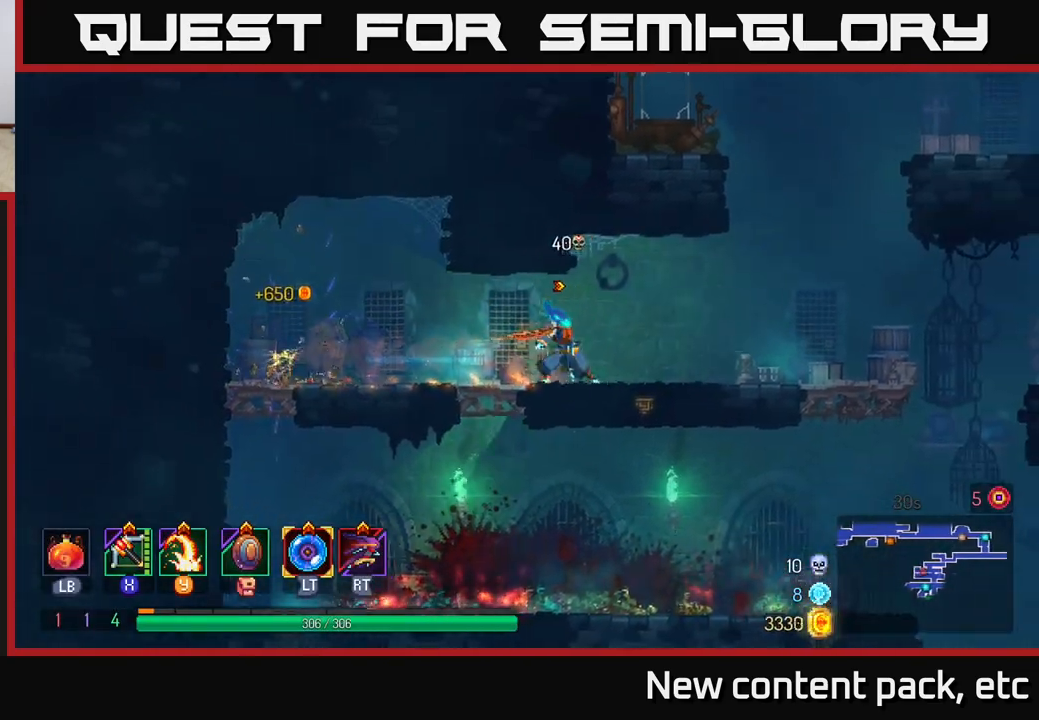
{"buttons": [], "left_stick": "right", "right_stick": "down", "events": [[33, "right_stick", "right"], [183, "right_stick", "down-right"], [317, "right_stick", "down"]]}
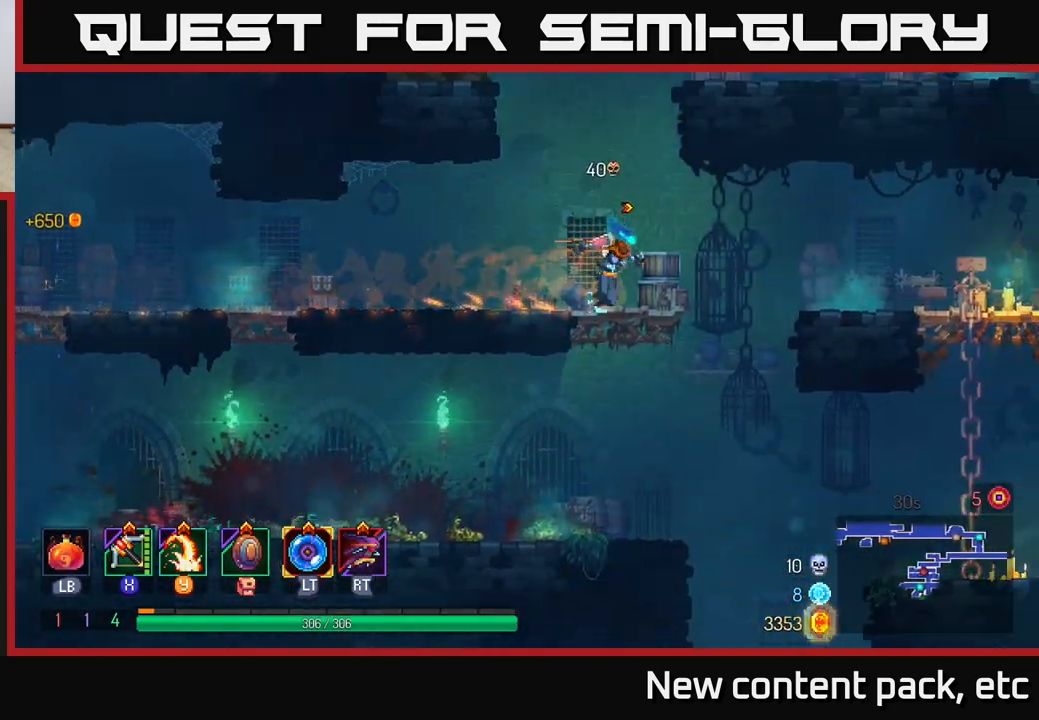
{"buttons": [], "left_stick": "down", "right_stick": "center", "events": [[317, "right_stick", "center"], [350, "left_stick", "down"], [383, "A", "down"], [450, "A", "up"]]}
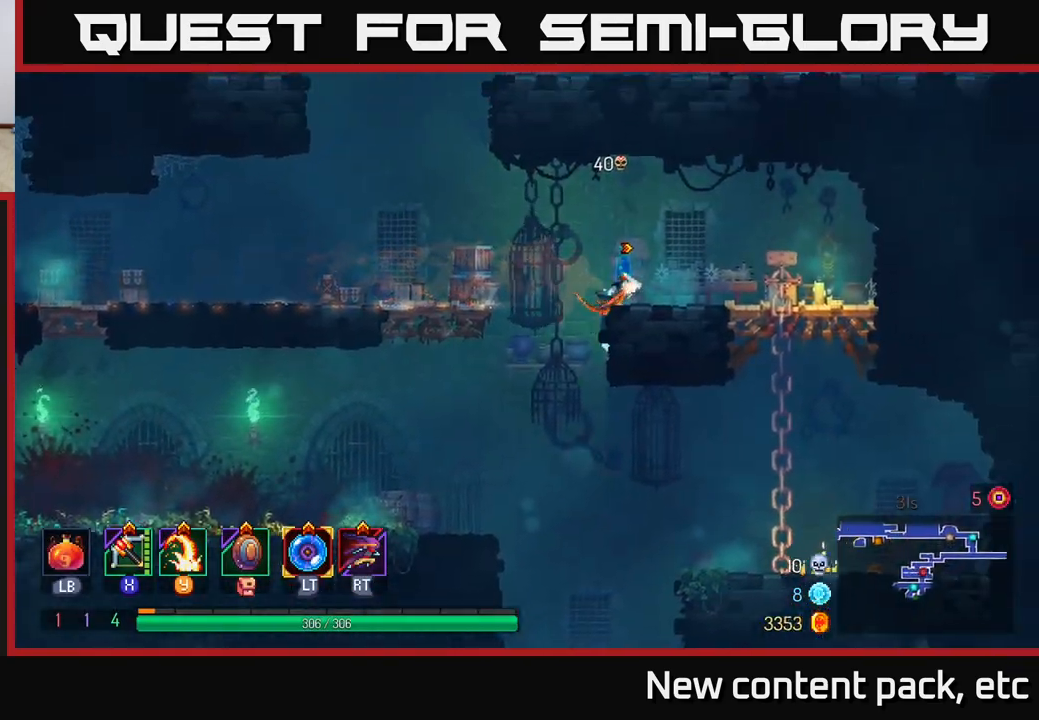
{"buttons": ["A"], "left_stick": "down", "right_stick": "center", "events": [[17, "A", "down"], [100, "A", "up"], [317, "left_stick", "down-left"], [433, "left_stick", "down"], [500, "A", "down"]]}
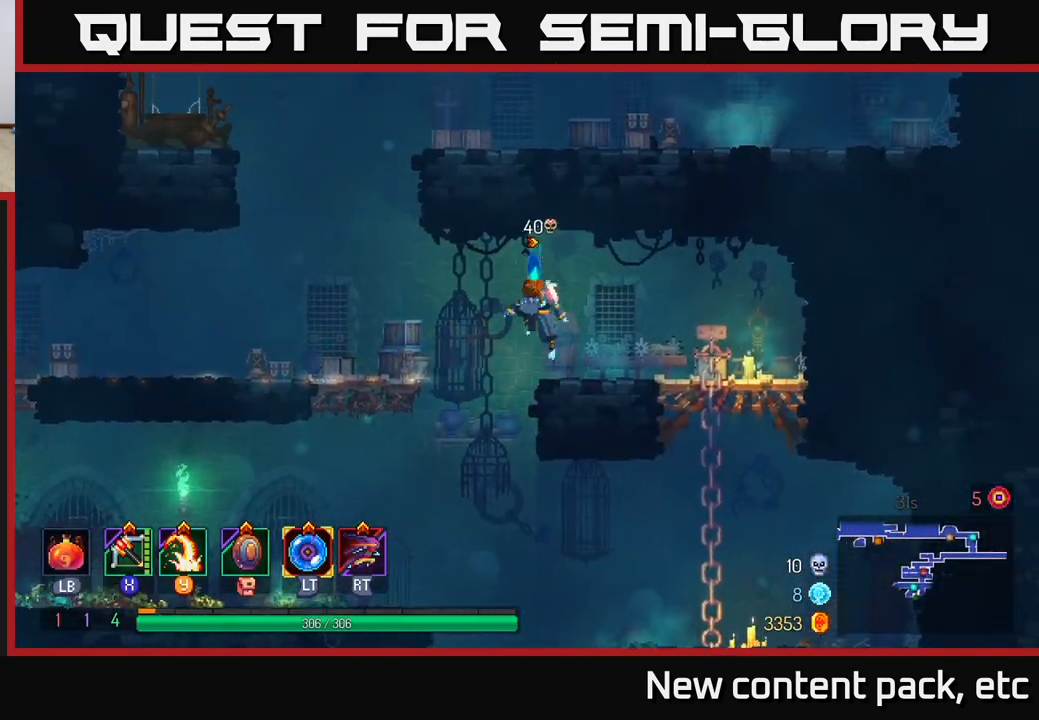
{"buttons": ["A"], "left_stick": "down", "right_stick": "center", "events": [[83, "A", "up"], [133, "left_stick", "down-left"], [167, "A", "down"], [217, "A", "up"], [283, "left_stick", "down"], [450, "A", "down"]]}
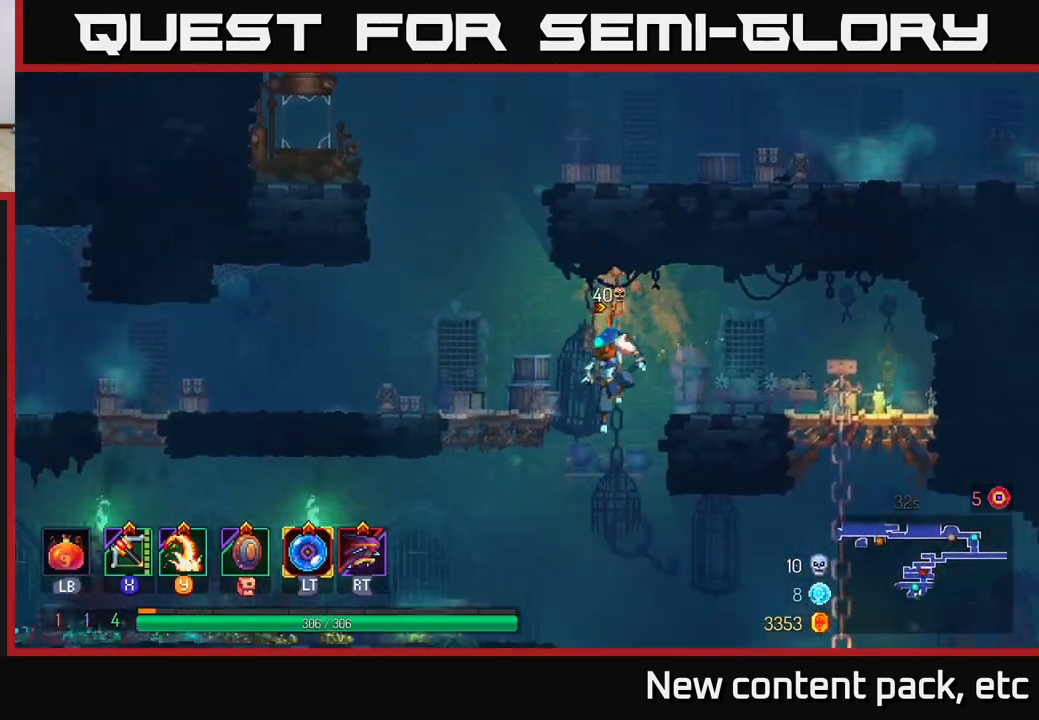
{"buttons": [], "left_stick": "center", "right_stick": "center", "events": [[50, "A", "up"], [383, "left_stick", "center"]]}
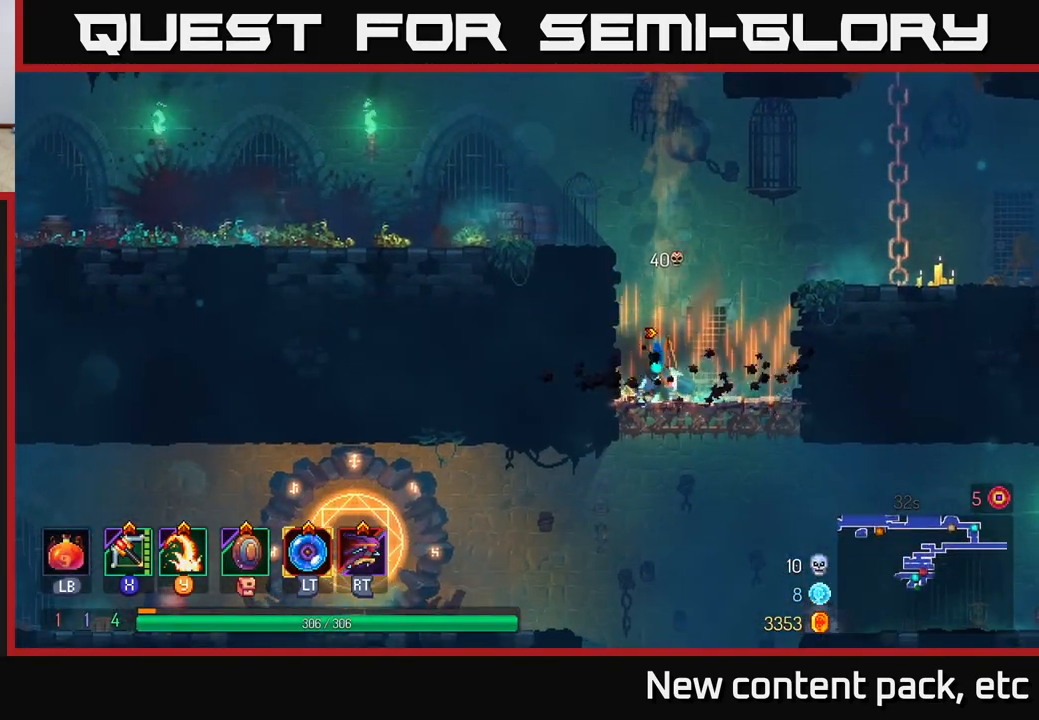
{"buttons": [], "left_stick": "right", "right_stick": "center", "events": [[150, "left_stick", "down"], [200, "A", "down"], [283, "A", "up"], [417, "left_stick", "right"]]}
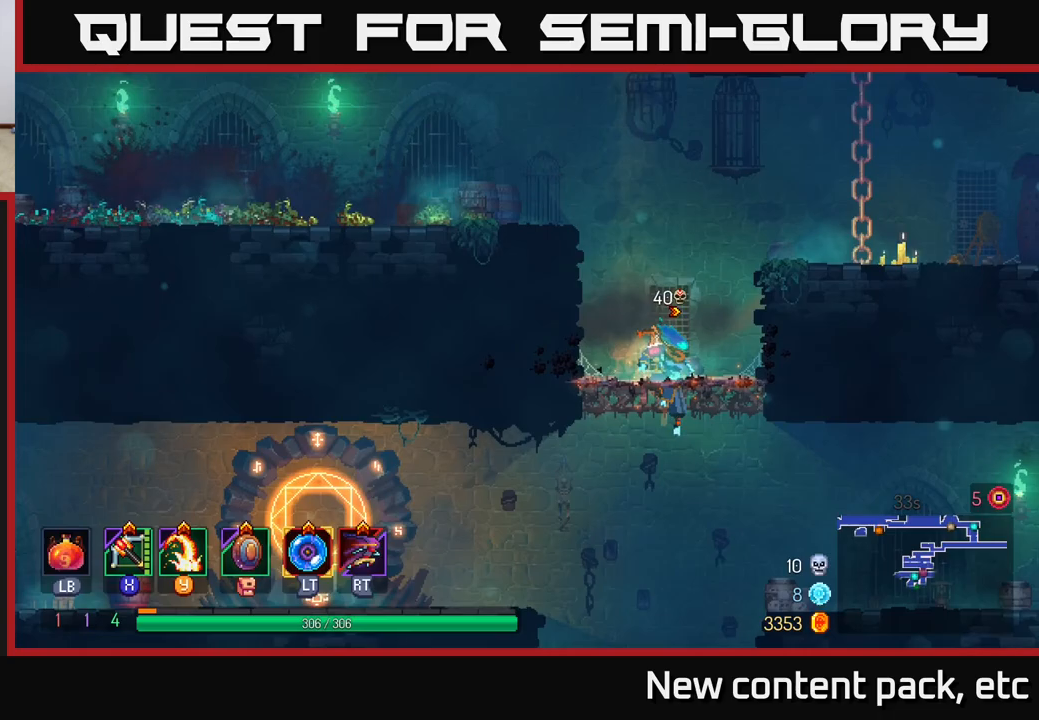
{"buttons": [], "left_stick": "right", "right_stick": "center", "events": [[333, "B", "down"], [483, "B", "up"]]}
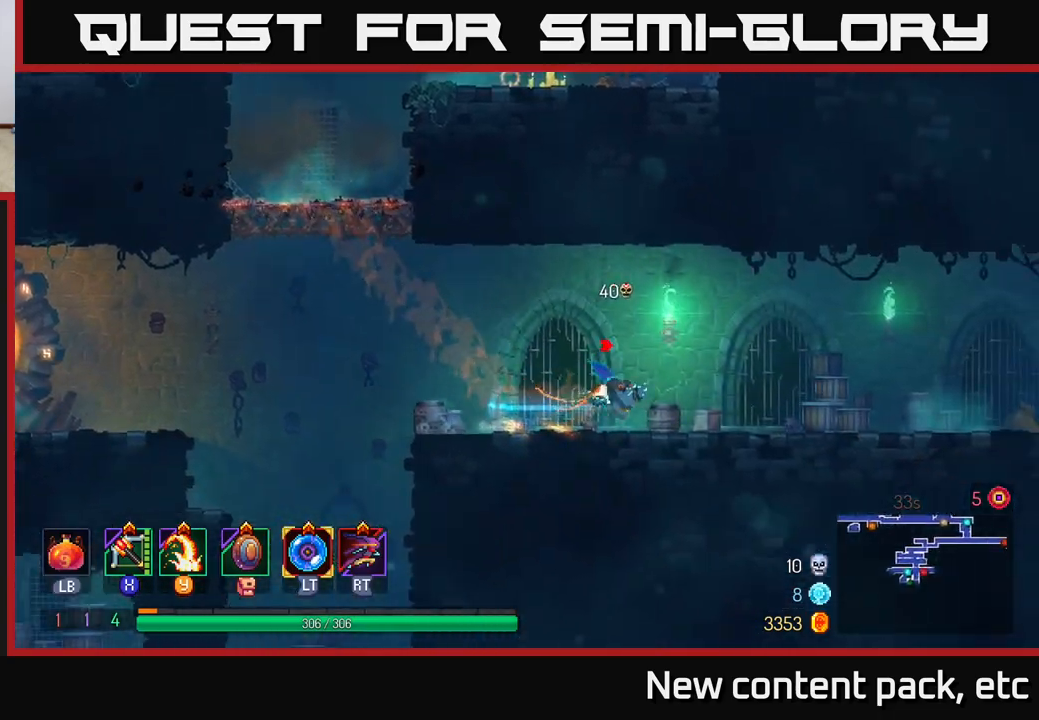
{"buttons": [], "left_stick": "right", "right_stick": "center", "events": []}
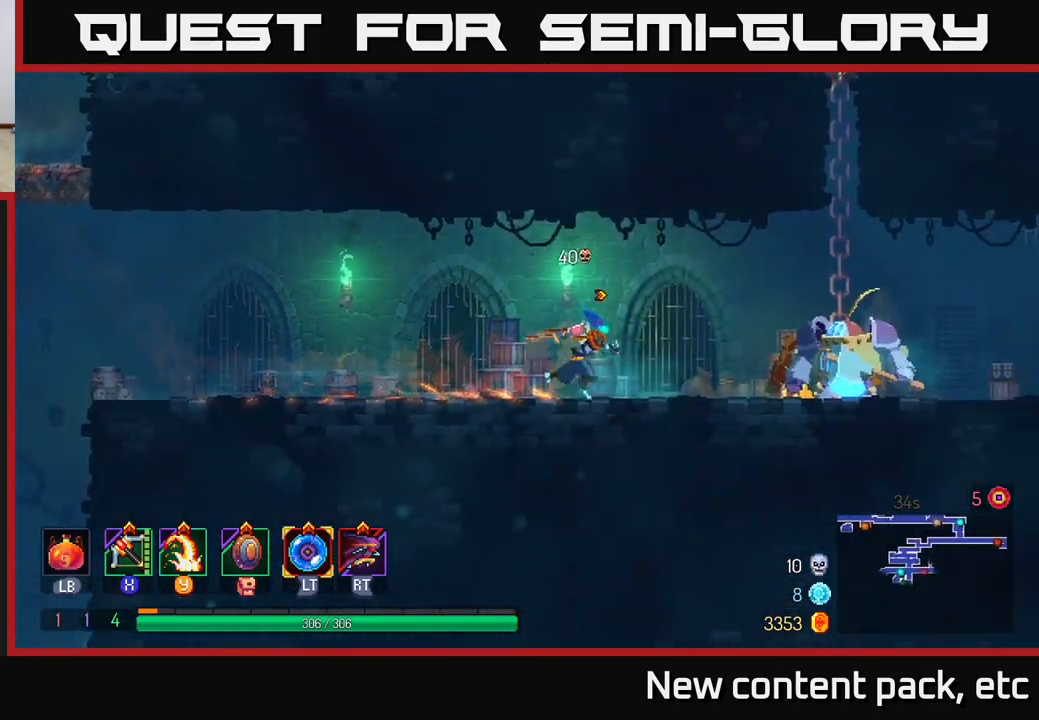
{"buttons": [], "left_stick": "center", "right_stick": "center", "events": [[217, "X", "down"], [217, "left_stick", "center"], [283, "X", "up"]]}
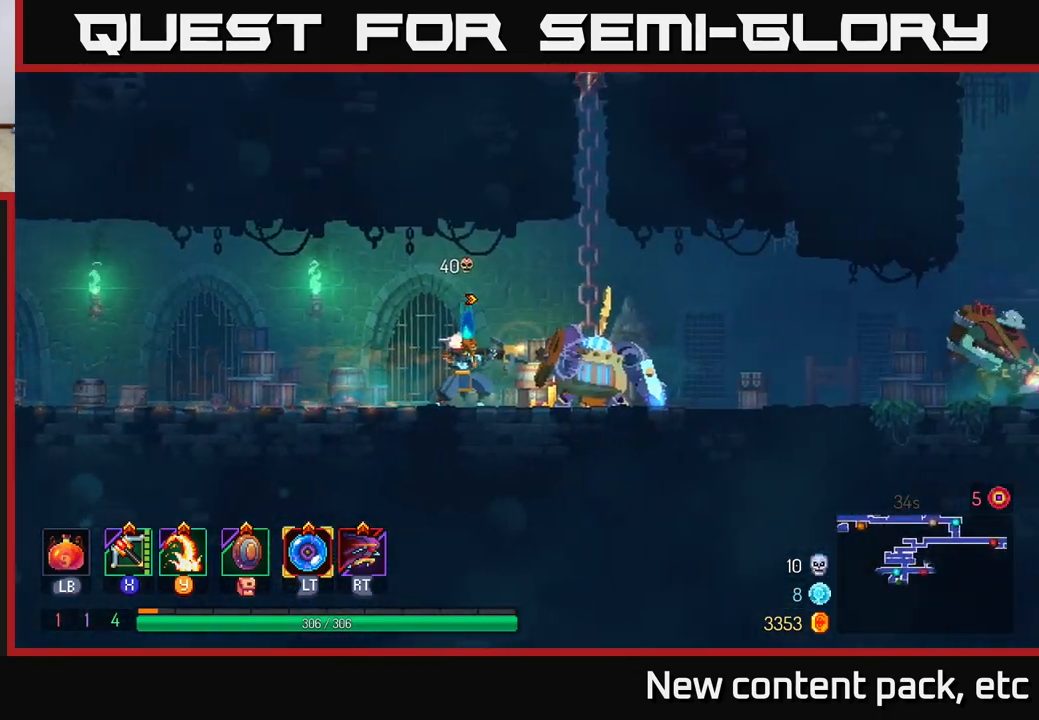
{"buttons": ["B"], "left_stick": "left", "right_stick": "center", "events": [[400, "left_stick", "left"], [433, "B", "down"]]}
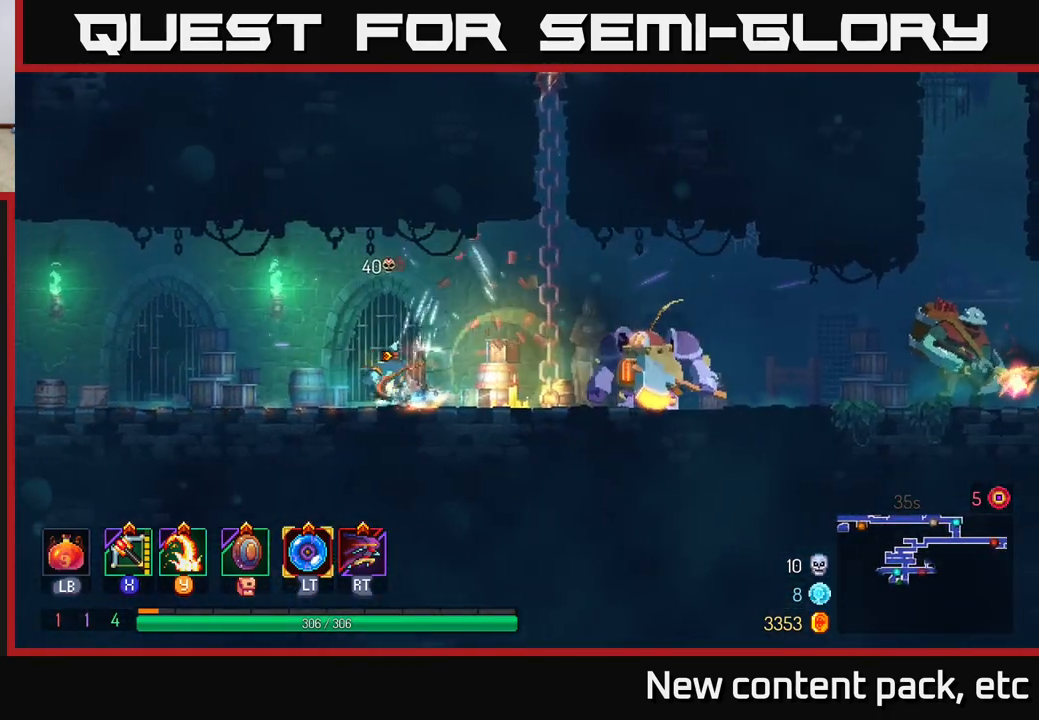
{"buttons": [], "left_stick": "right", "right_stick": "center", "events": [[33, "B", "up"], [267, "X", "down"], [300, "left_stick", "right"], [350, "X", "up"]]}
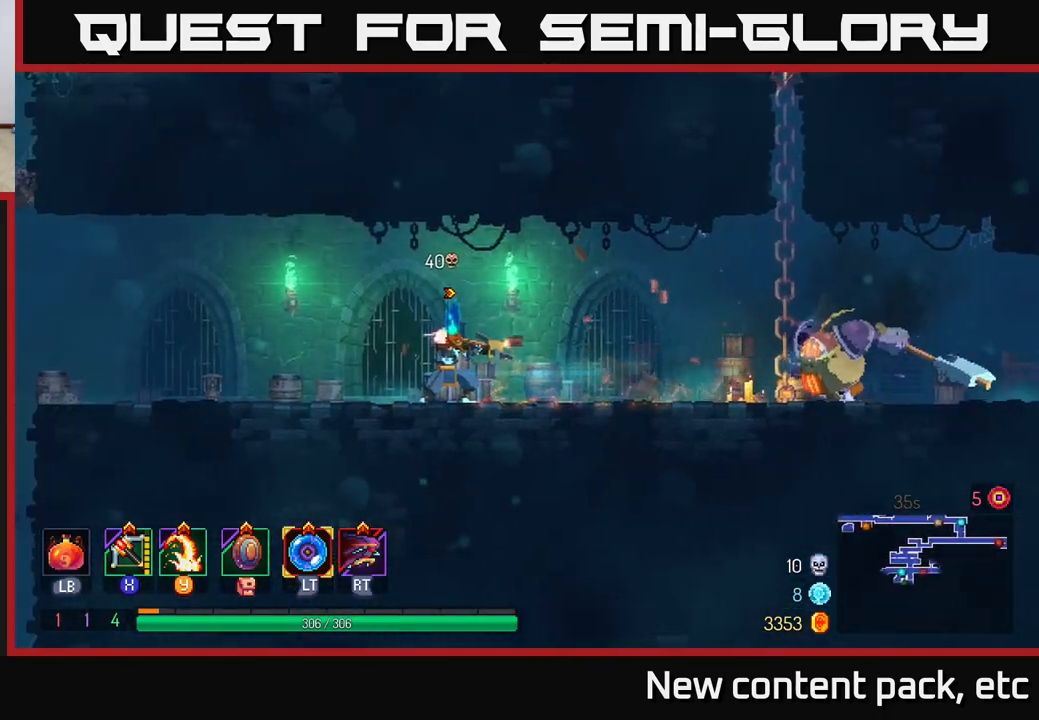
{"buttons": [], "left_stick": "center", "right_stick": "center", "events": [[300, "left_stick", "center"]]}
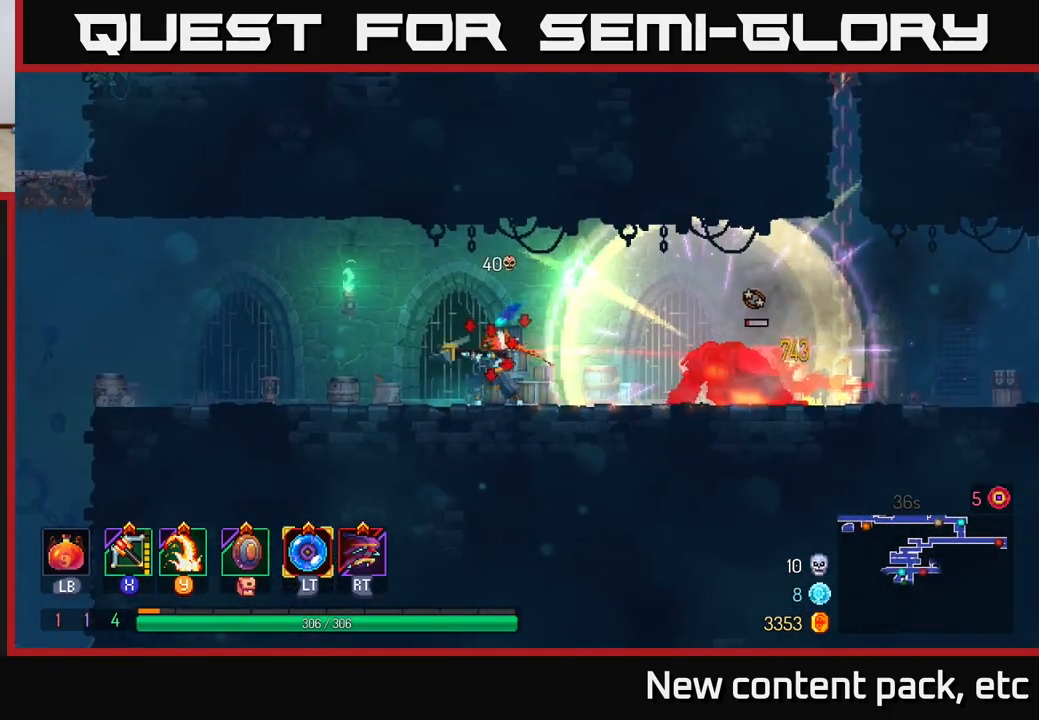
{"buttons": [], "left_stick": "right", "right_stick": "center", "events": [[17, "left_stick", "left"], [200, "B", "down"], [317, "B", "up"], [400, "X", "down"], [417, "left_stick", "right"], [483, "X", "up"]]}
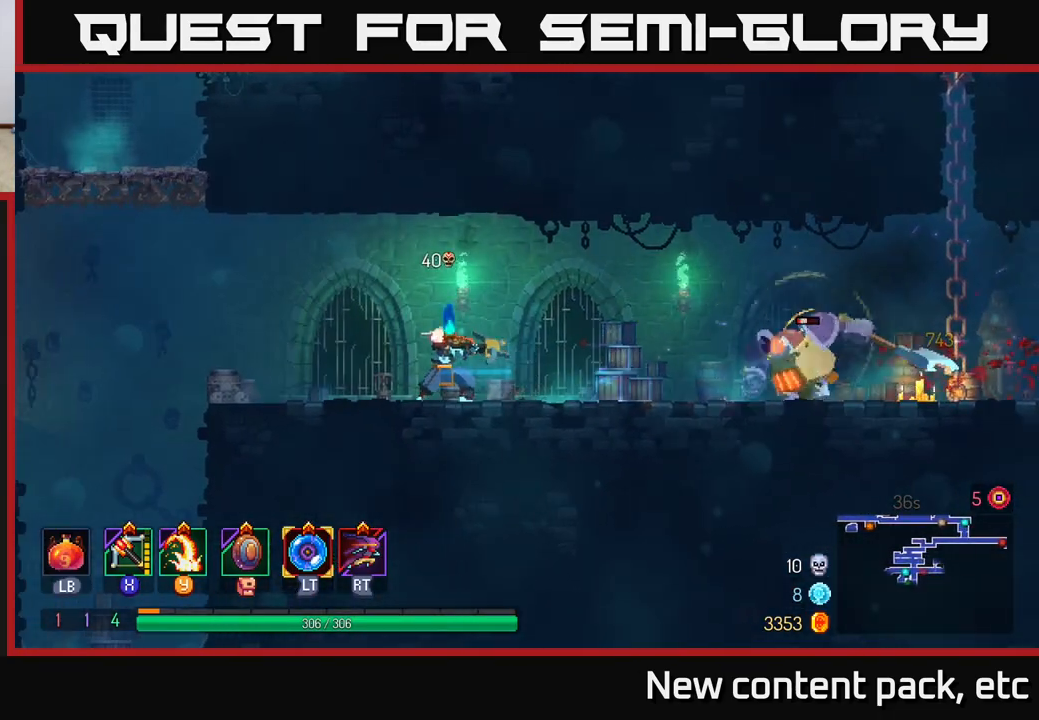
{"buttons": [], "left_stick": "center", "right_stick": "center", "events": [[417, "left_stick", "center"]]}
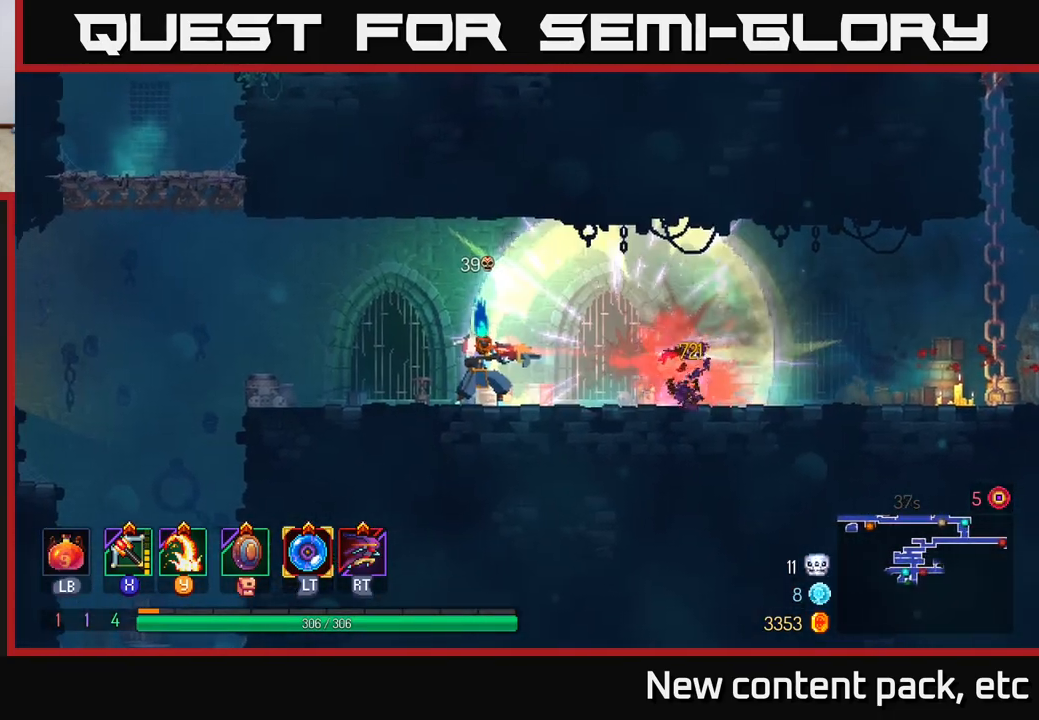
{"buttons": ["X"], "left_stick": "right", "right_stick": "center", "events": [[133, "left_stick", "right"], [450, "X", "down"]]}
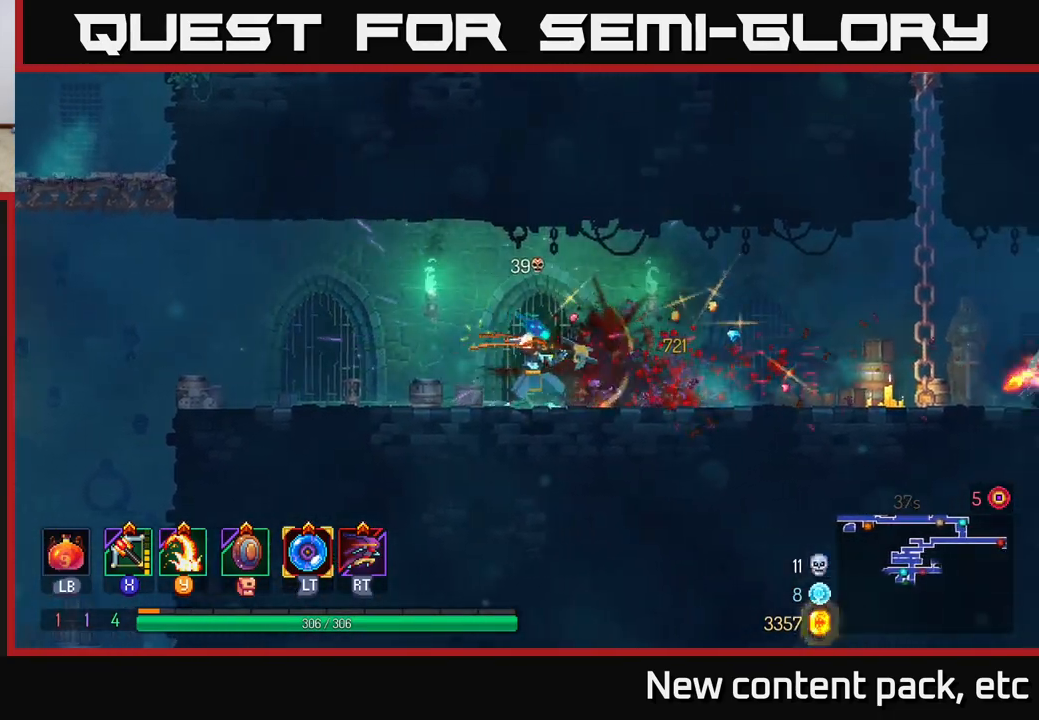
{"buttons": [], "left_stick": "center", "right_stick": "center", "events": [[17, "X", "up"], [433, "left_stick", "center"]]}
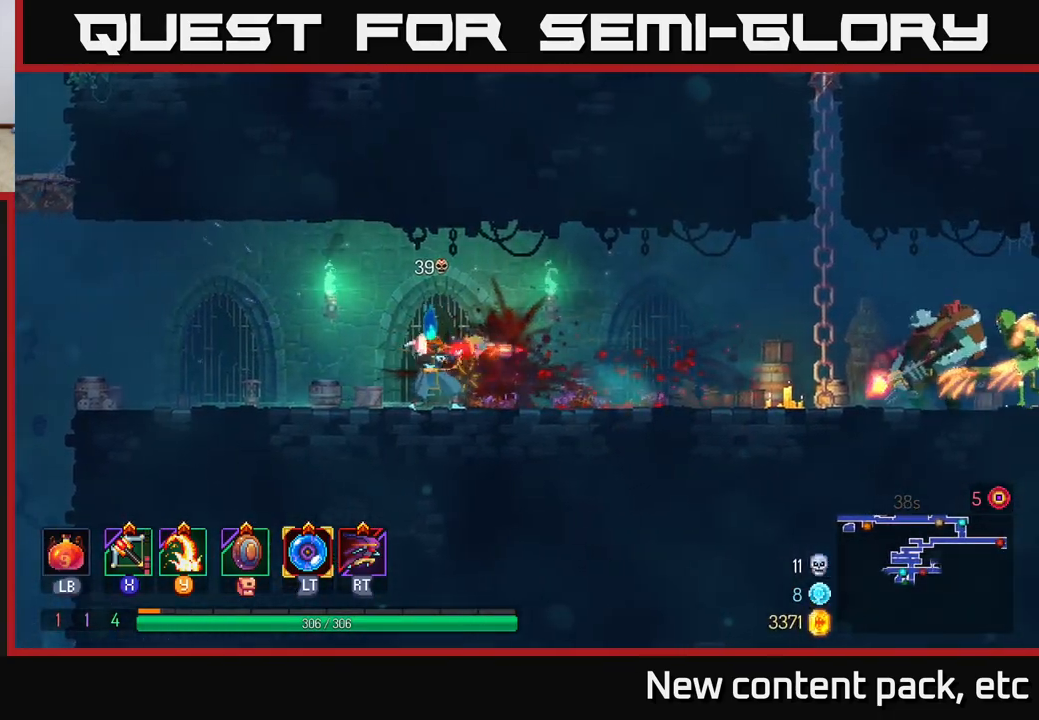
{"buttons": [], "left_stick": "right", "right_stick": "center", "events": [[200, "left_stick", "right"], [400, "X", "down"], [483, "X", "up"]]}
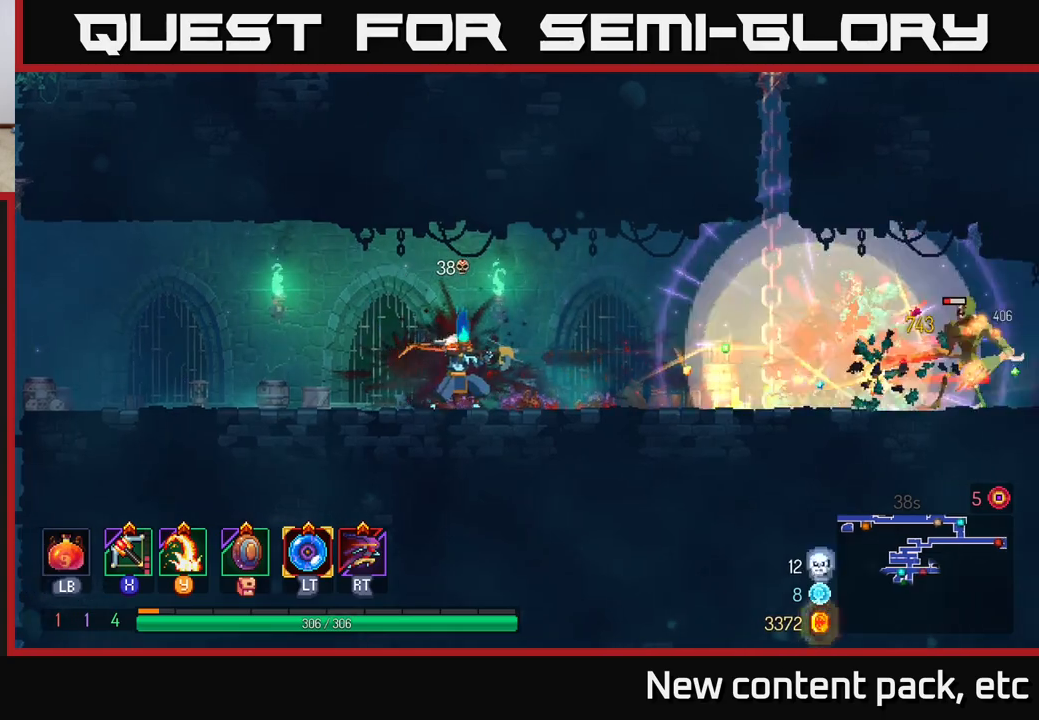
{"buttons": [], "left_stick": "center", "right_stick": "center", "events": [[67, "left_stick", "center"]]}
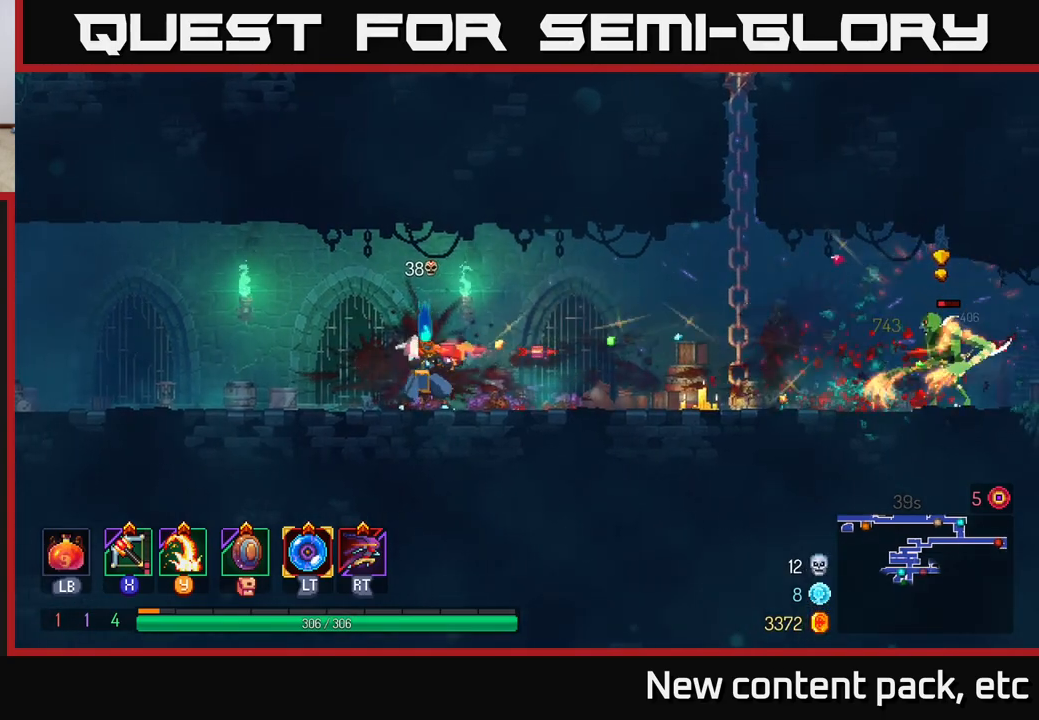
{"buttons": [], "left_stick": "right", "right_stick": "center", "events": [[167, "left_stick", "left"], [500, "left_stick", "right"]]}